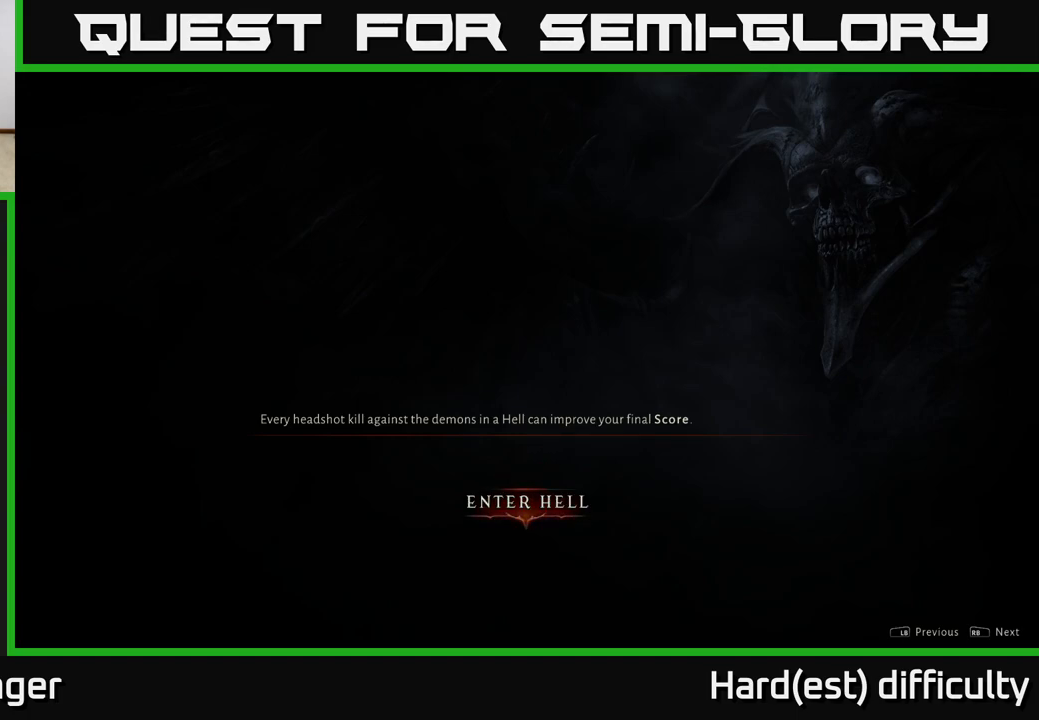
Gameplay with a controller (Xbox layout); each line is a JSON object with the inputs held at the frame after it. "events" lists button and stick changes between this image and that frame as [ms after this image, input, new state], when the widget could be followed in between.
{"buttons": [], "left_stick": "center", "right_stick": "center", "events": [[283, "A", "down"], [350, "A", "up"]]}
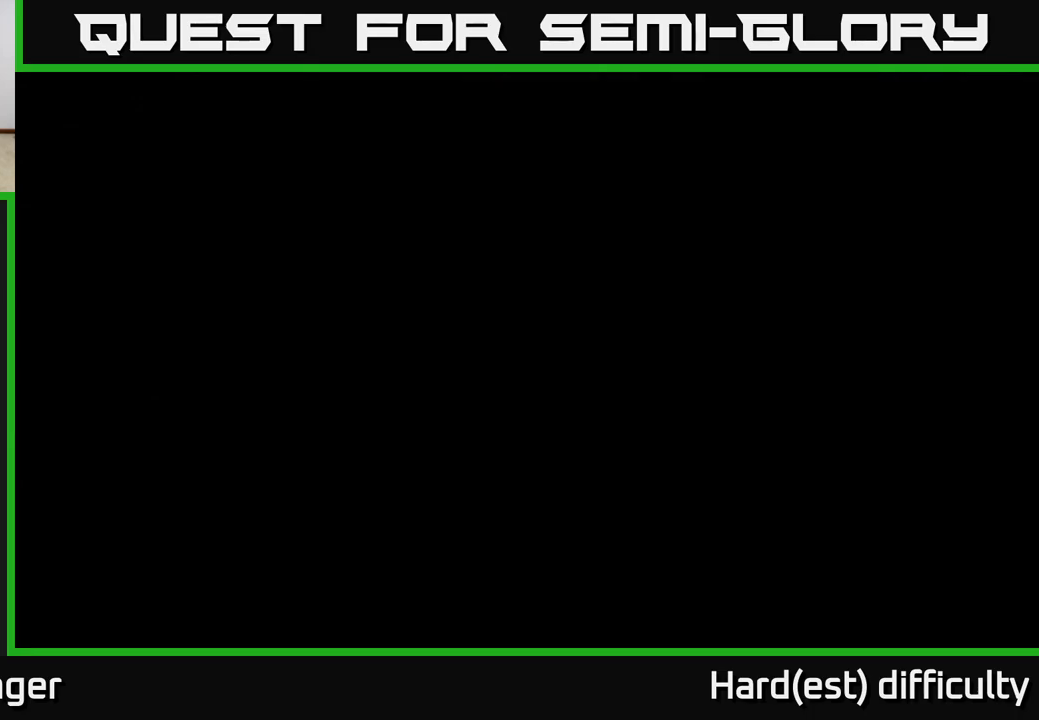
{"buttons": [], "left_stick": "center", "right_stick": "center", "events": []}
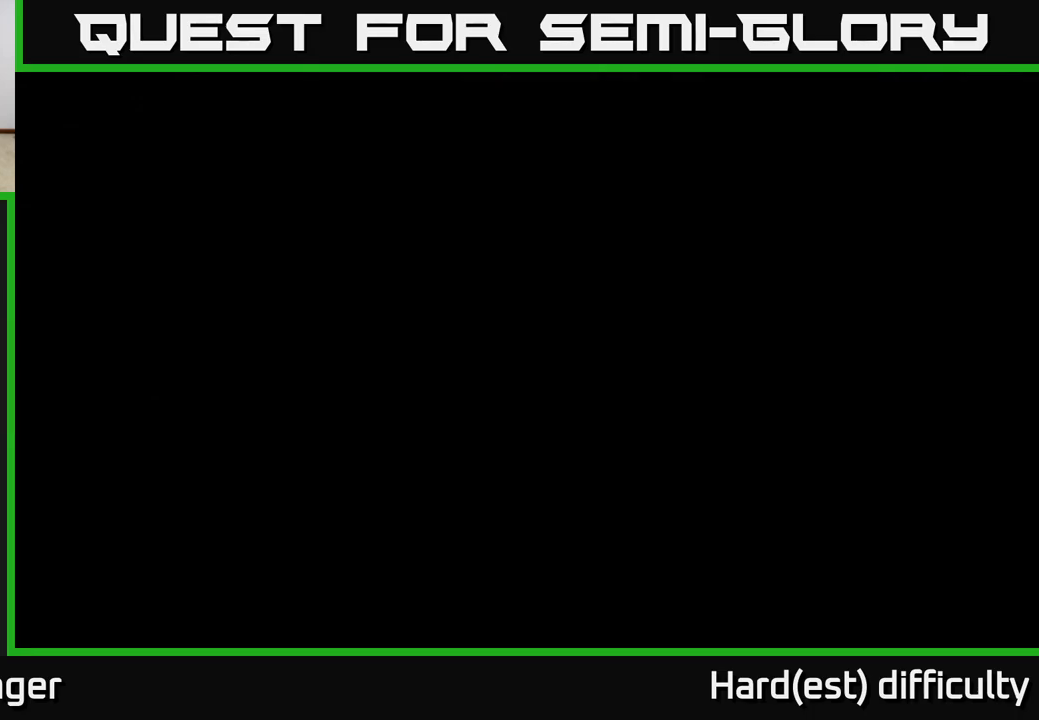
{"buttons": [], "left_stick": "center", "right_stick": "center", "events": []}
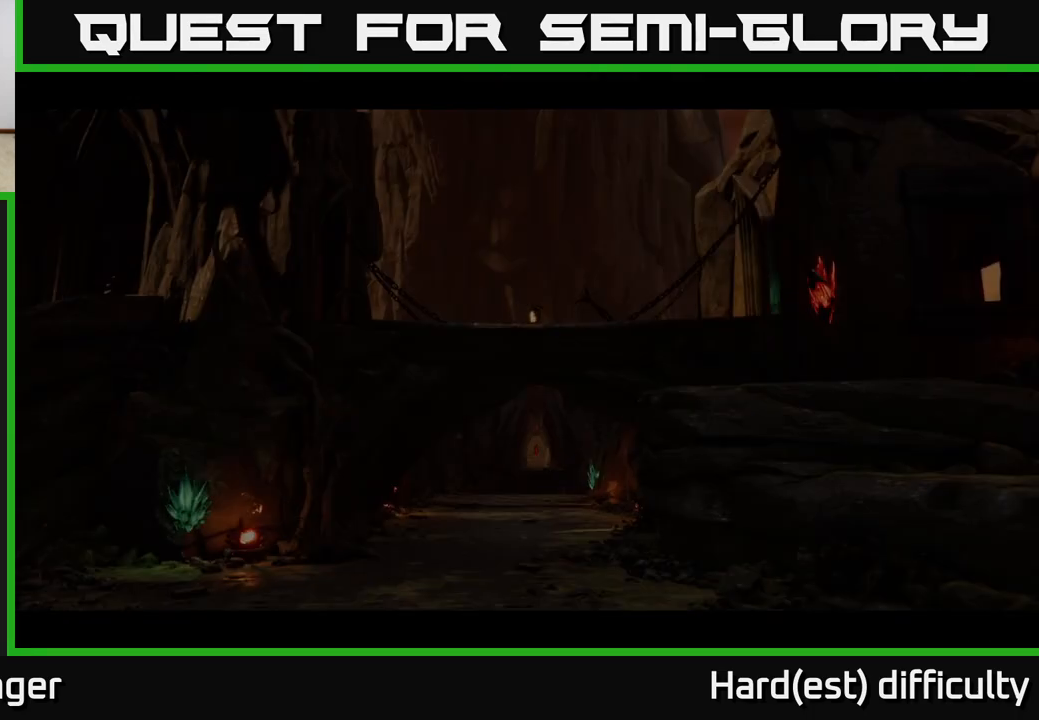
{"buttons": ["B"], "left_stick": "center", "right_stick": "center", "events": [[483, "B", "down"]]}
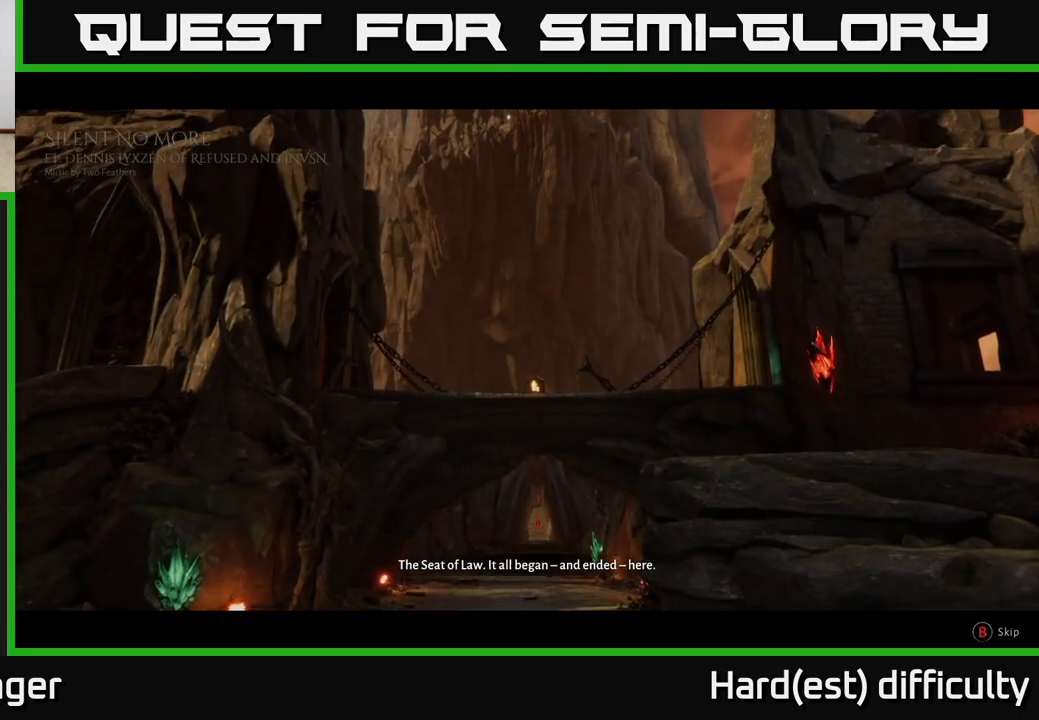
{"buttons": [], "left_stick": "up", "right_stick": "center", "events": [[50, "B", "up"], [117, "B", "down"], [233, "B", "up"], [233, "left_stick", "up"]]}
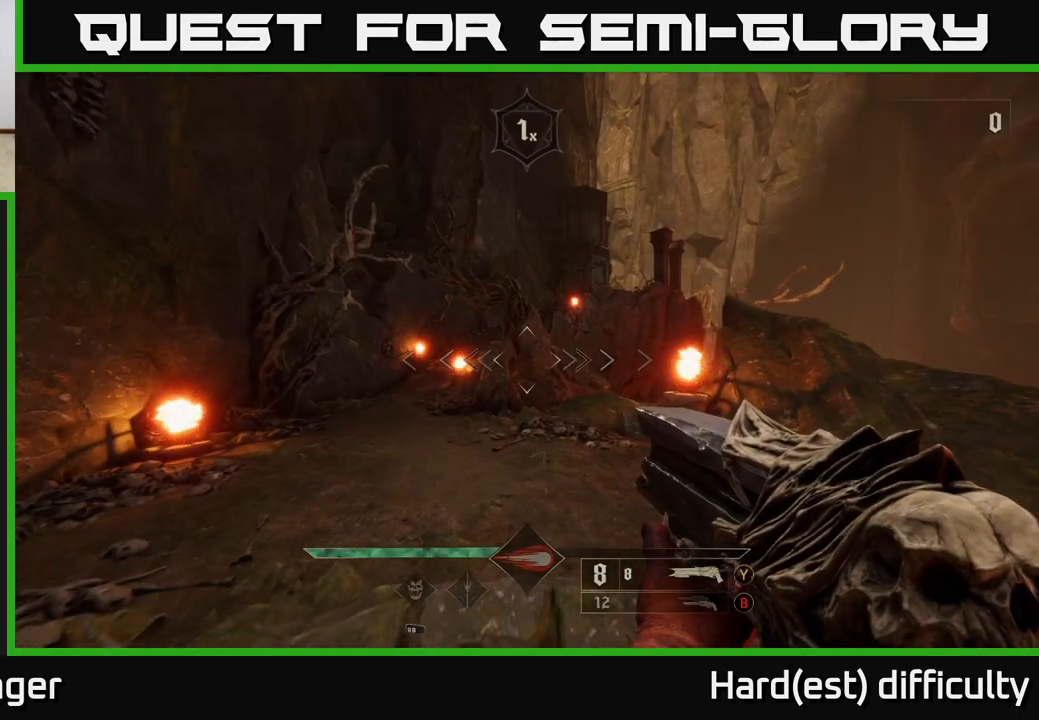
{"buttons": [], "left_stick": "up-left", "right_stick": "center", "events": [[300, "left_stick", "up-left"]]}
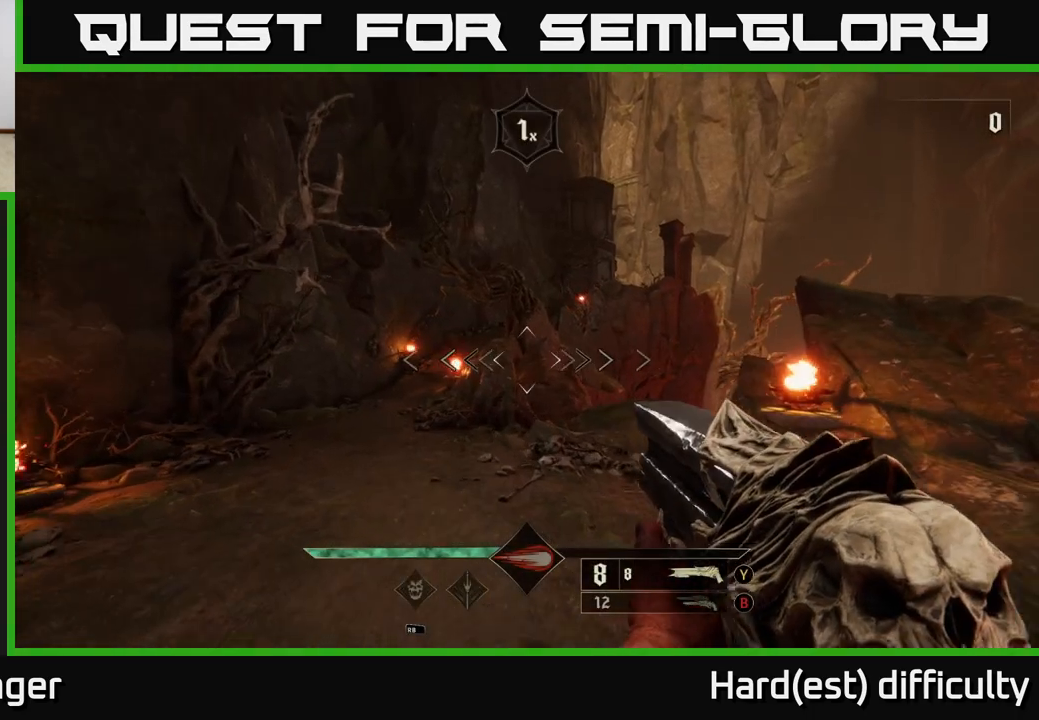
{"buttons": [], "left_stick": "up-left", "right_stick": "center", "events": [[333, "L2", "down"], [483, "L2", "up"]]}
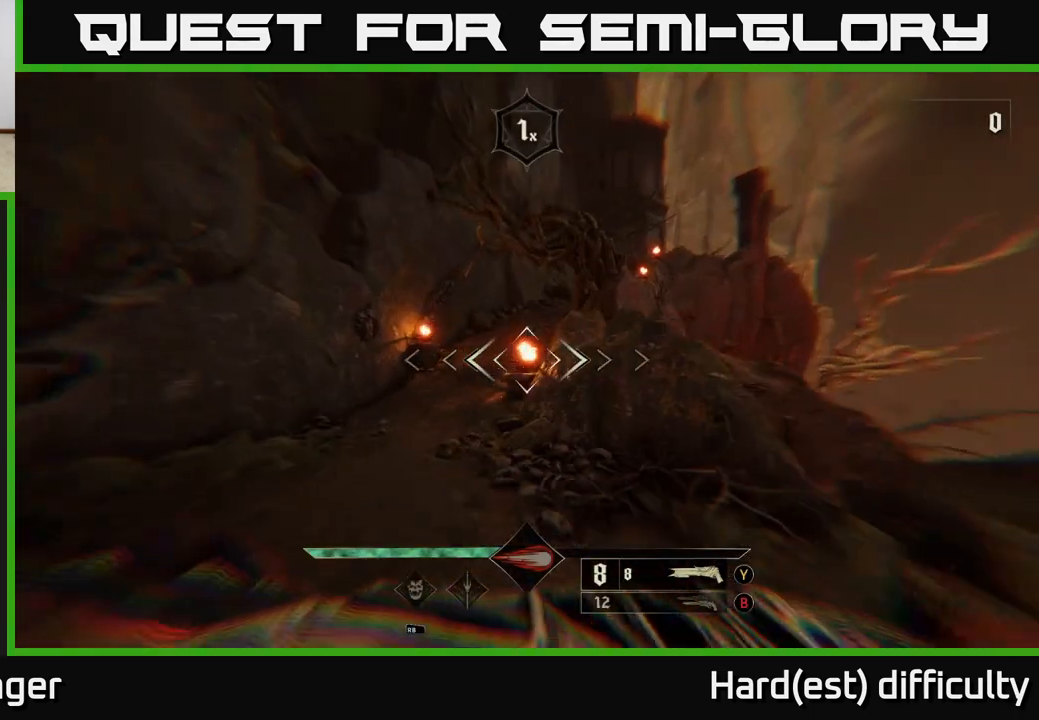
{"buttons": [], "left_stick": "up-left", "right_stick": "up-right", "events": [[267, "R1", "down"], [317, "right_stick", "up"], [350, "R1", "up"], [417, "right_stick", "up-right"]]}
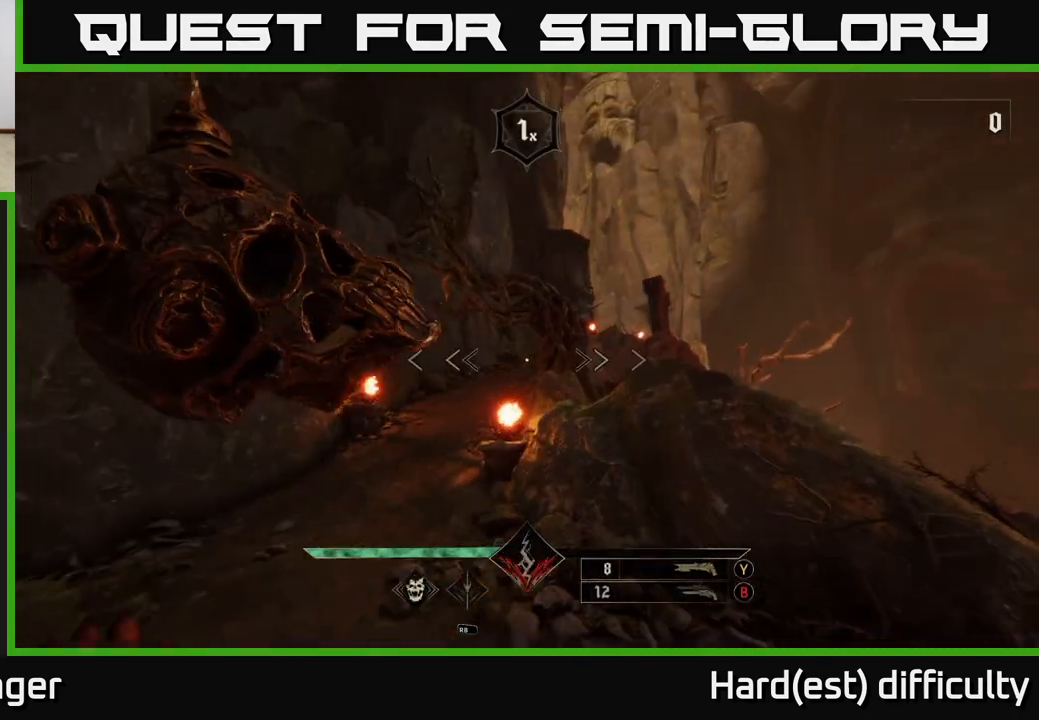
{"buttons": [], "left_stick": "up", "right_stick": "center", "events": [[50, "right_stick", "center"], [250, "L2", "down"], [267, "R2", "down"], [317, "right_stick", "up-right"], [350, "L2", "up"], [350, "R2", "up"], [367, "left_stick", "up"], [450, "right_stick", "center"]]}
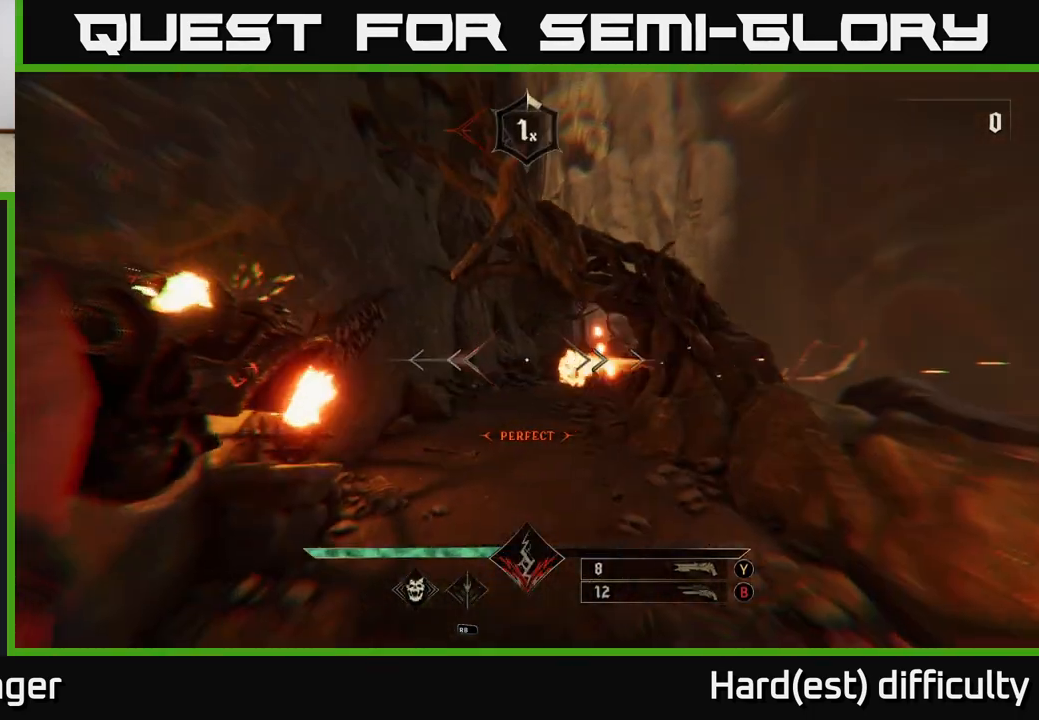
{"buttons": [], "left_stick": "up", "right_stick": "center", "events": [[217, "L2", "down"], [217, "R2", "down"], [233, "right_stick", "up-right"], [317, "L2", "up"], [317, "R2", "up"], [317, "right_stick", "center"]]}
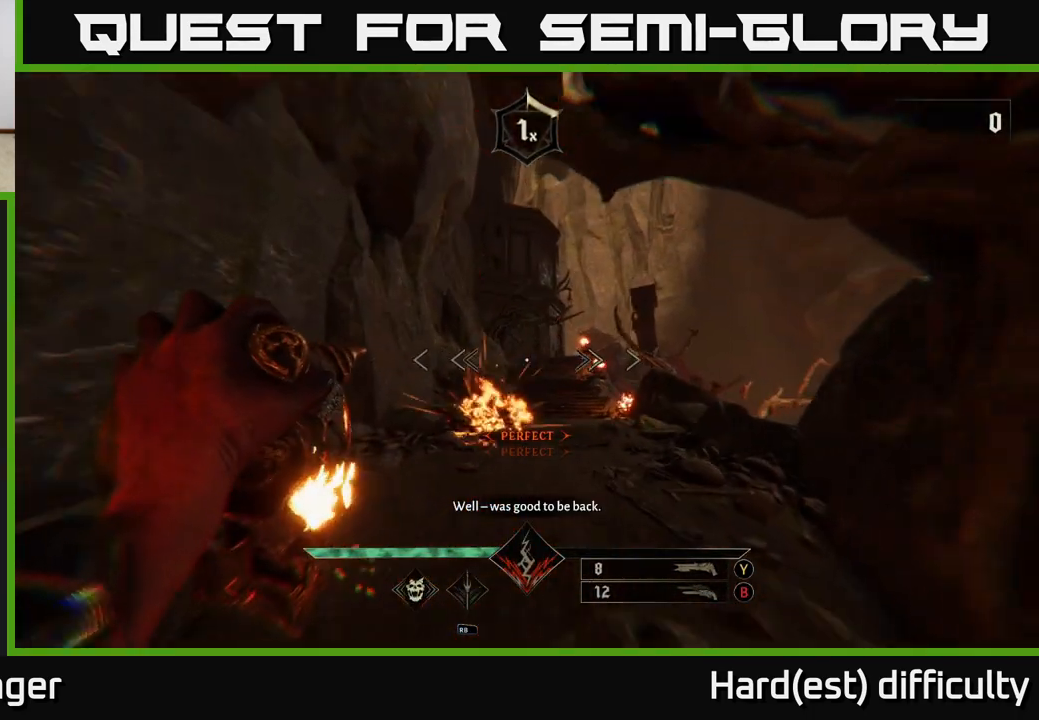
{"buttons": [], "left_stick": "up", "right_stick": "center", "events": [[67, "right_stick", "right"], [200, "L2", "down"], [200, "R2", "down"], [267, "R2", "up"], [300, "L2", "up"], [300, "right_stick", "center"]]}
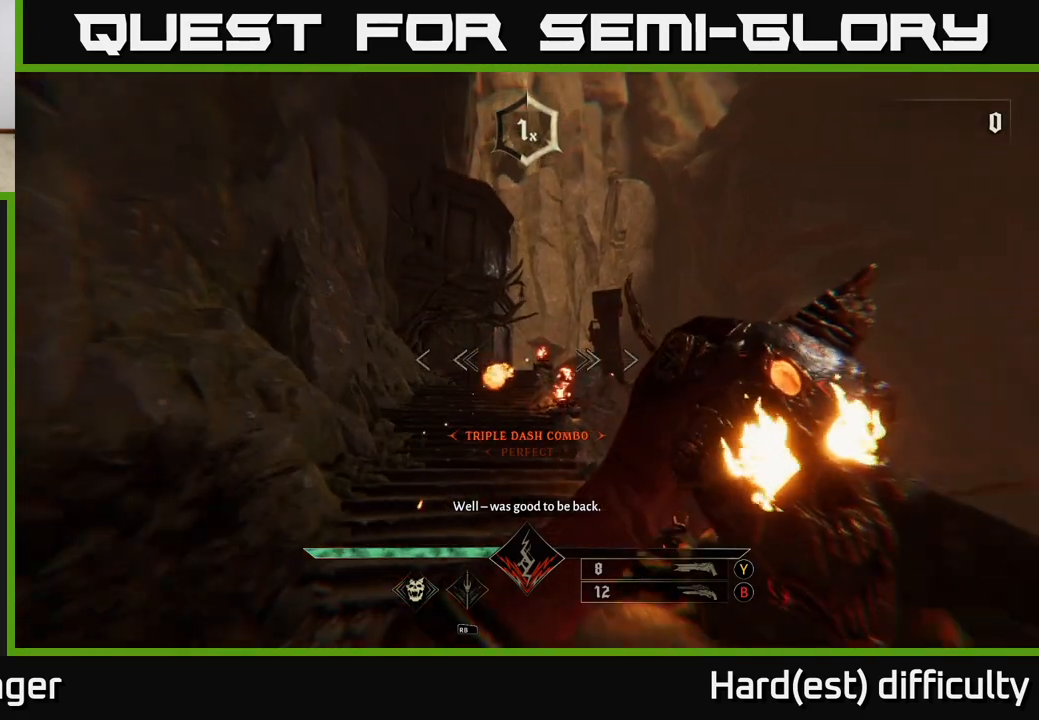
{"buttons": [], "left_stick": "up", "right_stick": "center", "events": [[167, "L2", "down"], [167, "R2", "down"], [167, "right_stick", "up"], [267, "L2", "up"], [267, "R2", "up"], [283, "right_stick", "center"]]}
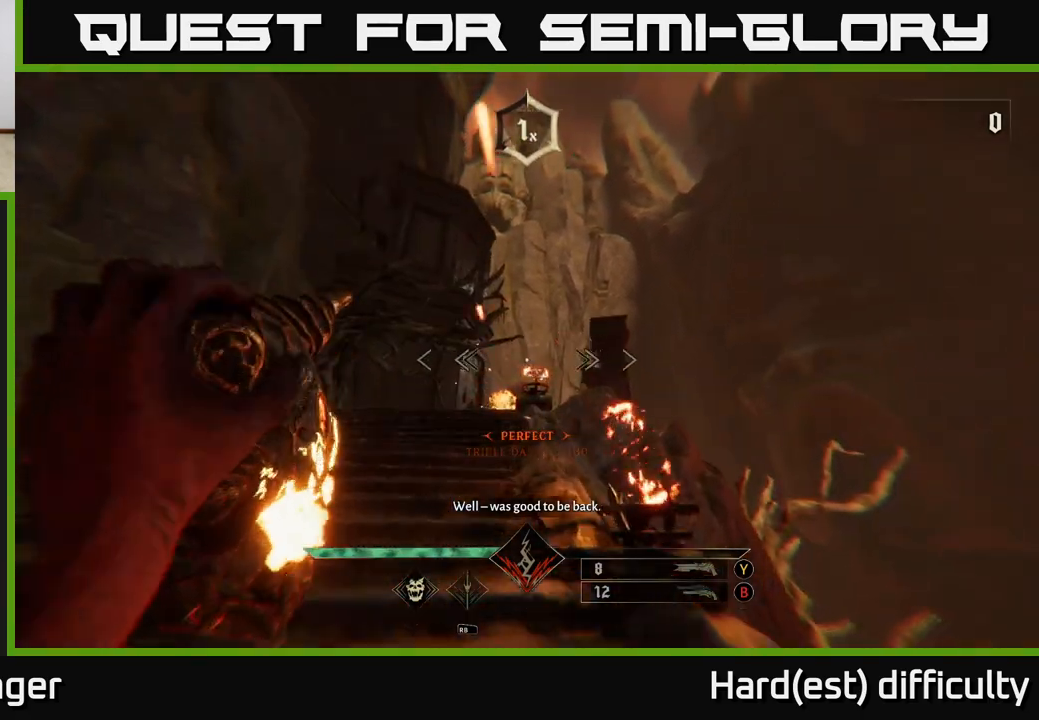
{"buttons": [], "left_stick": "up", "right_stick": "center", "events": [[133, "L2", "down"], [133, "R2", "down"], [150, "right_stick", "up"], [200, "R2", "up"], [200, "right_stick", "center"], [217, "L2", "up"]]}
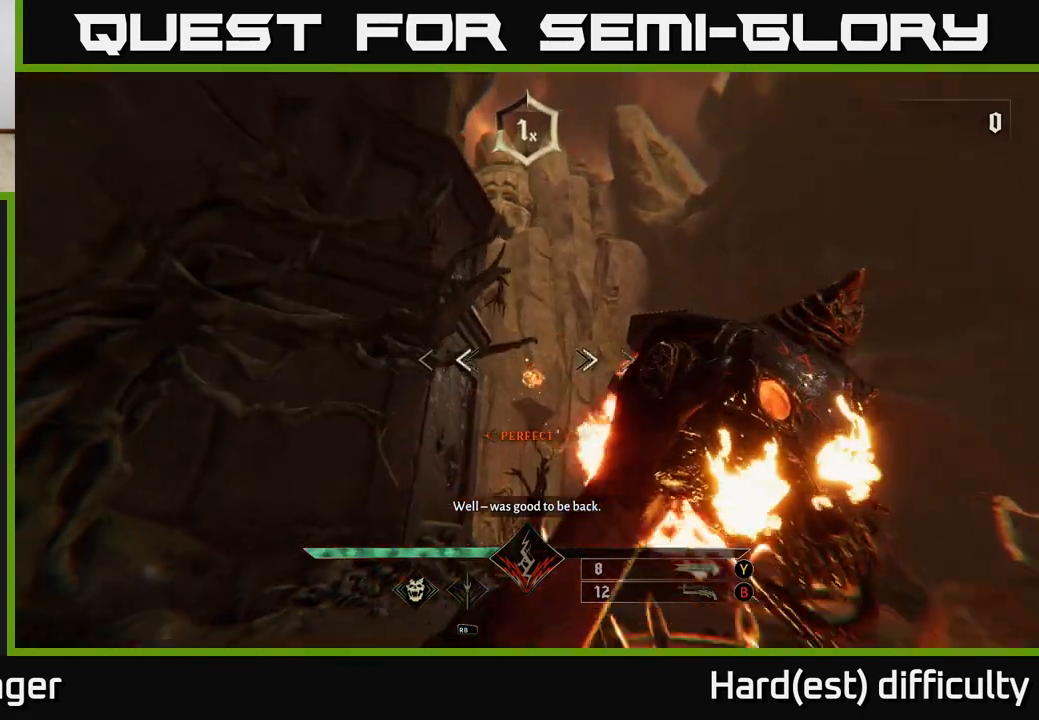
{"buttons": [], "left_stick": "up", "right_stick": "down", "events": [[17, "right_stick", "down"], [117, "L2", "down"], [117, "R2", "down"], [167, "R2", "up"], [183, "L2", "up"]]}
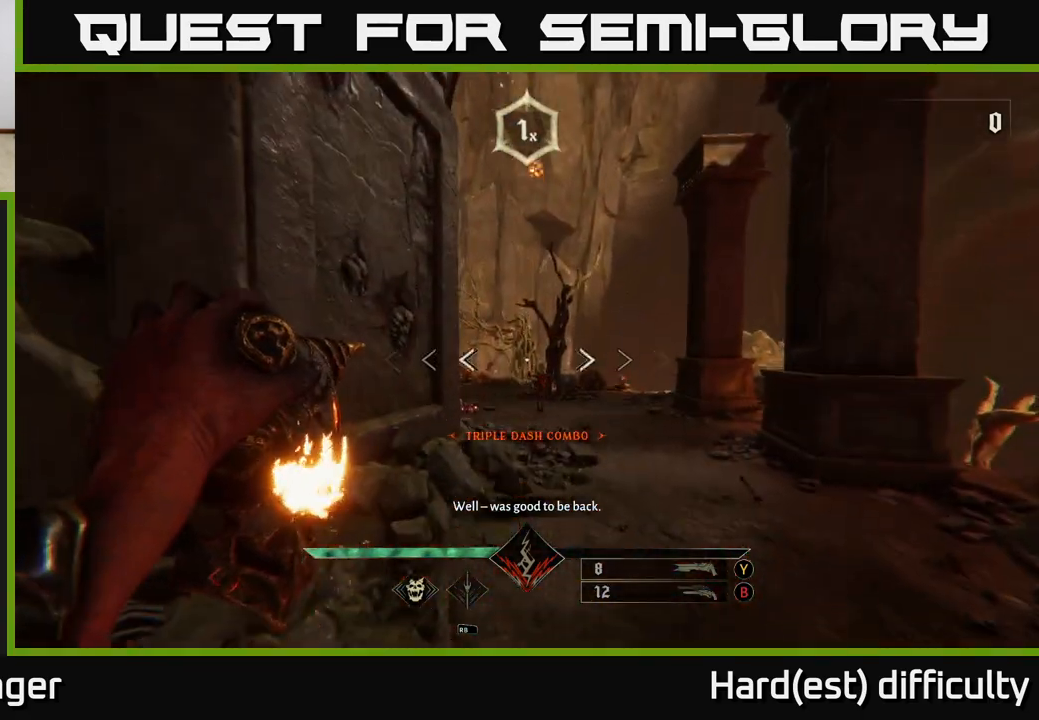
{"buttons": [], "left_stick": "center", "right_stick": "center", "events": [[33, "right_stick", "center"], [50, "L2", "down"], [83, "R2", "down"], [150, "L2", "up"], [150, "R2", "up"], [217, "left_stick", "right"], [350, "left_stick", "down"], [417, "left_stick", "center"]]}
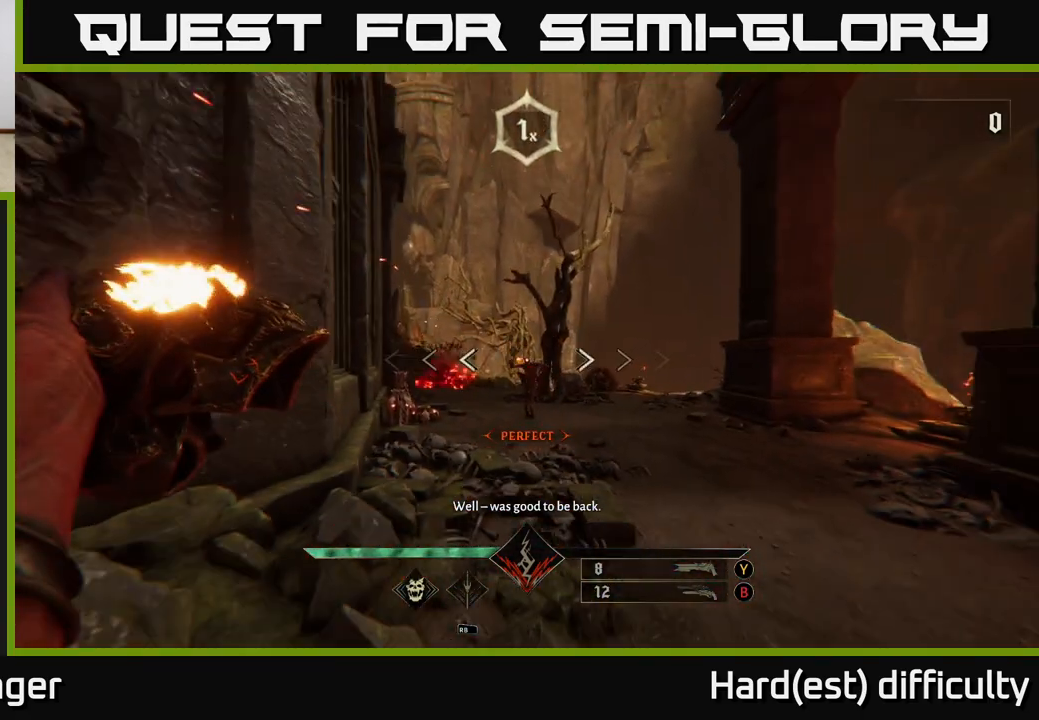
{"buttons": [], "left_stick": "center", "right_stick": "down", "events": [[50, "B", "down"], [117, "left_stick", "up"], [133, "B", "up"], [283, "left_stick", "center"], [450, "right_stick", "down"]]}
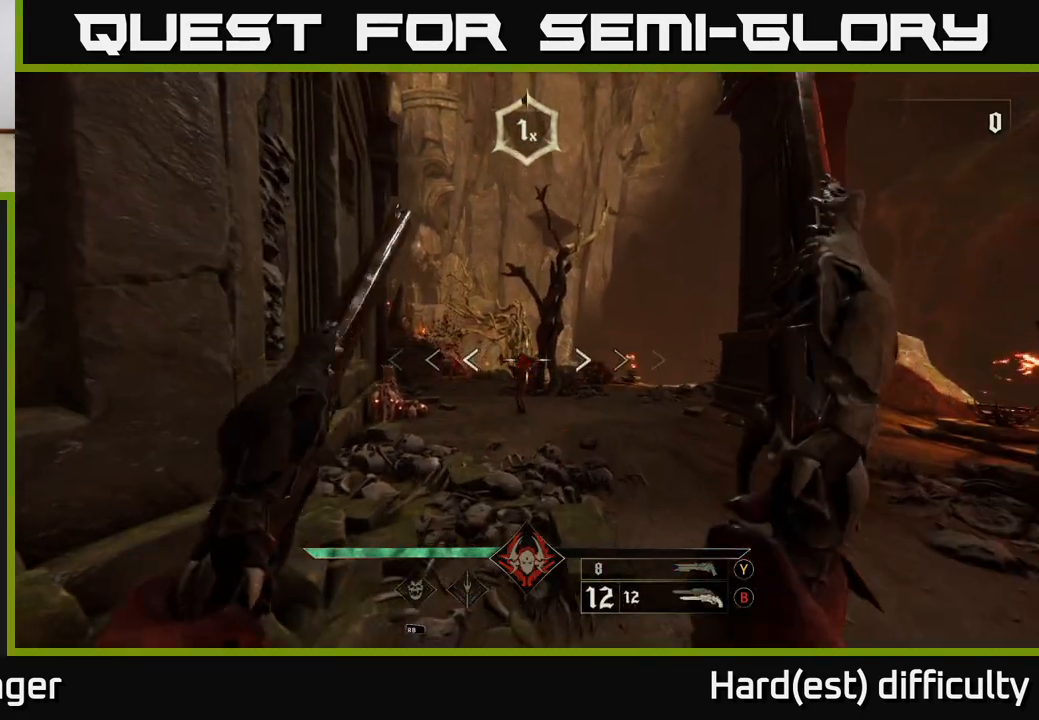
{"buttons": [], "left_stick": "up", "right_stick": "center", "events": [[17, "right_stick", "center"], [50, "R2", "down"], [133, "R2", "up"], [267, "left_stick", "up-left"], [333, "left_stick", "up"]]}
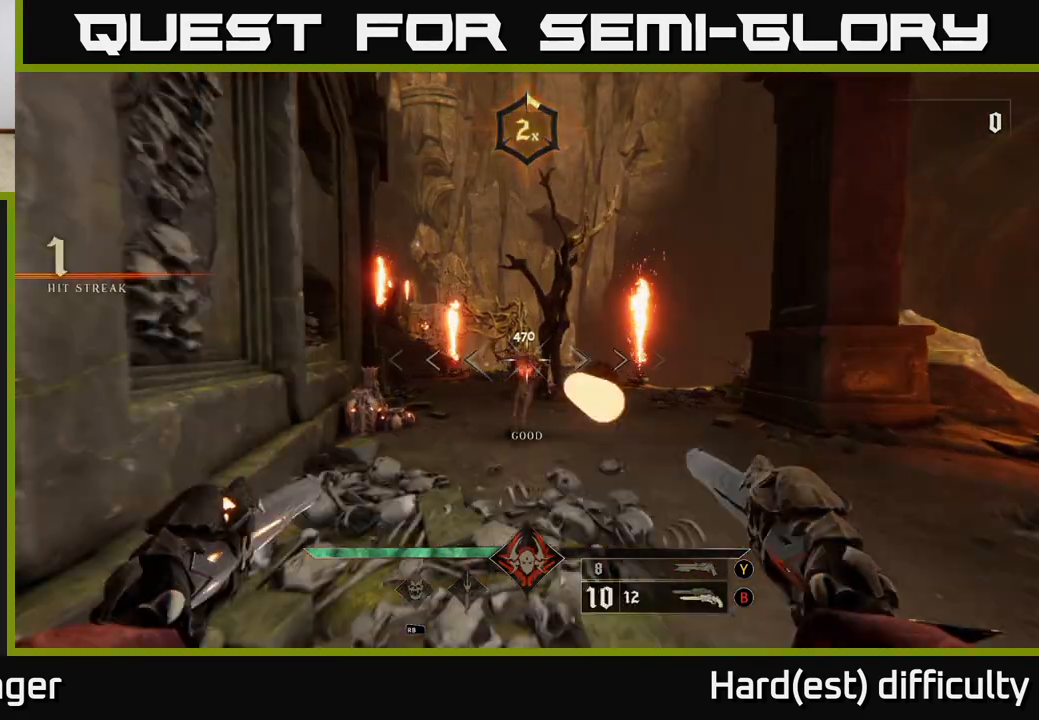
{"buttons": [], "left_stick": "left", "right_stick": "left", "events": [[17, "R2", "down"], [83, "R2", "up"], [417, "right_stick", "down-left"], [450, "left_stick", "left"], [467, "right_stick", "left"]]}
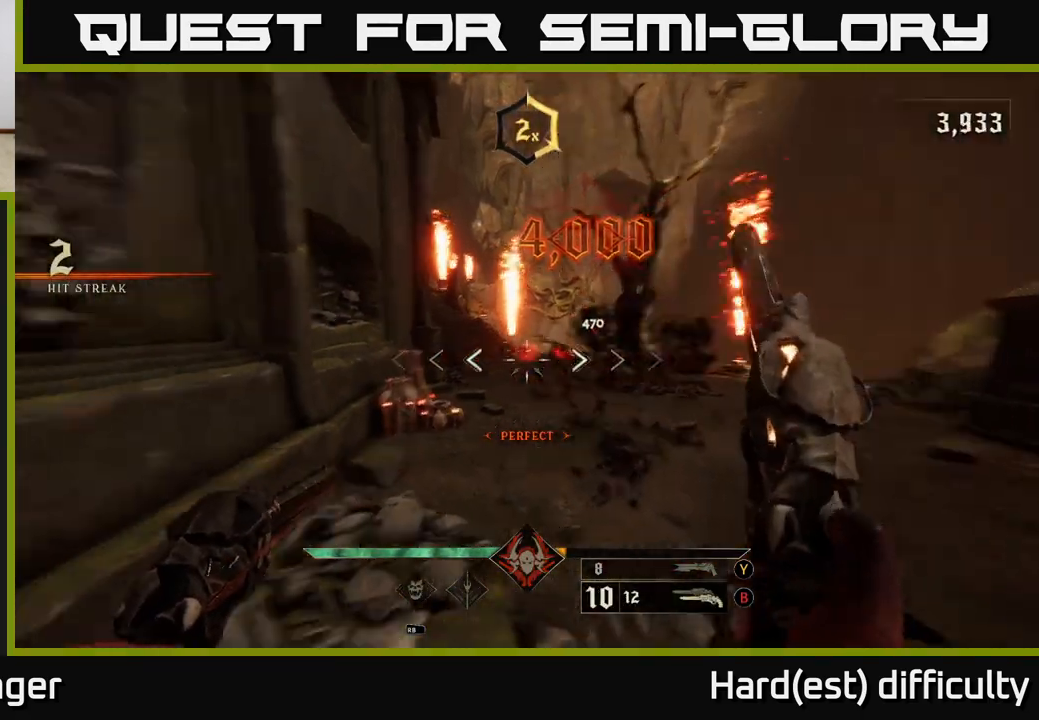
{"buttons": ["R2"], "left_stick": "up", "right_stick": "center", "events": [[50, "R2", "down"], [50, "left_stick", "center"], [100, "right_stick", "center"], [150, "R2", "up"], [183, "left_stick", "right"], [233, "left_stick", "center"], [383, "left_stick", "up"], [383, "right_stick", "down"], [483, "R2", "down"], [483, "right_stick", "center"]]}
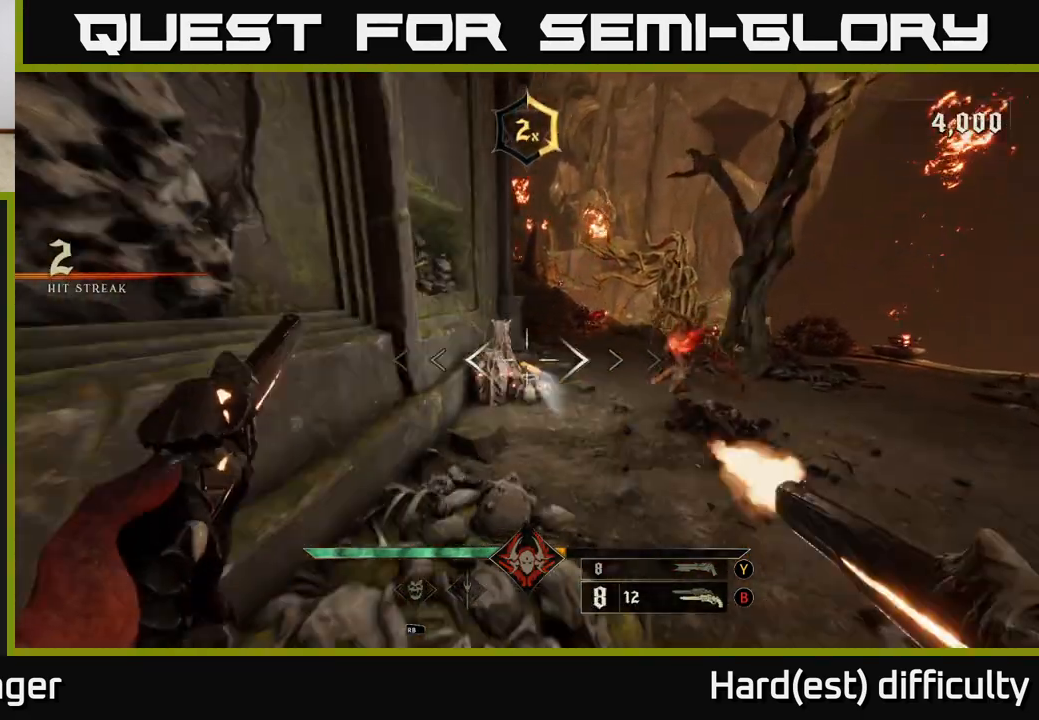
{"buttons": [], "left_stick": "down", "right_stick": "center", "events": [[67, "R2", "up"], [67, "left_stick", "up-right"], [233, "right_stick", "up-right"], [367, "left_stick", "down"], [367, "right_stick", "center"], [383, "R2", "down"], [467, "R2", "up"]]}
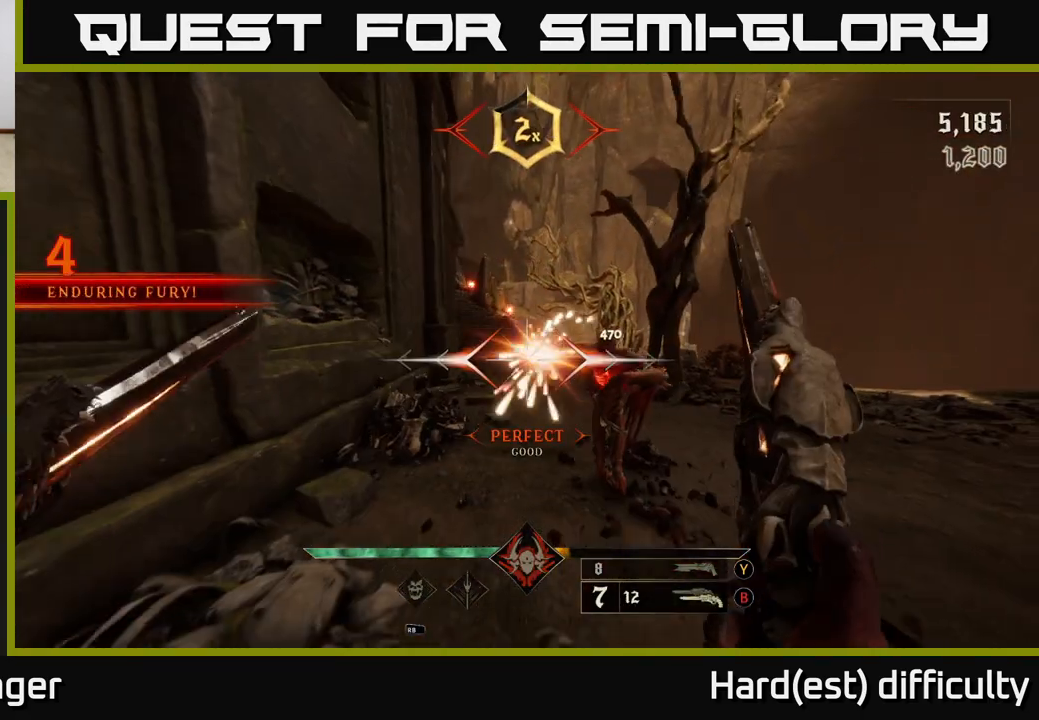
{"buttons": [], "left_stick": "down", "right_stick": "center", "events": [[367, "R2", "down"], [367, "right_stick", "up"], [417, "right_stick", "center"], [483, "R2", "up"]]}
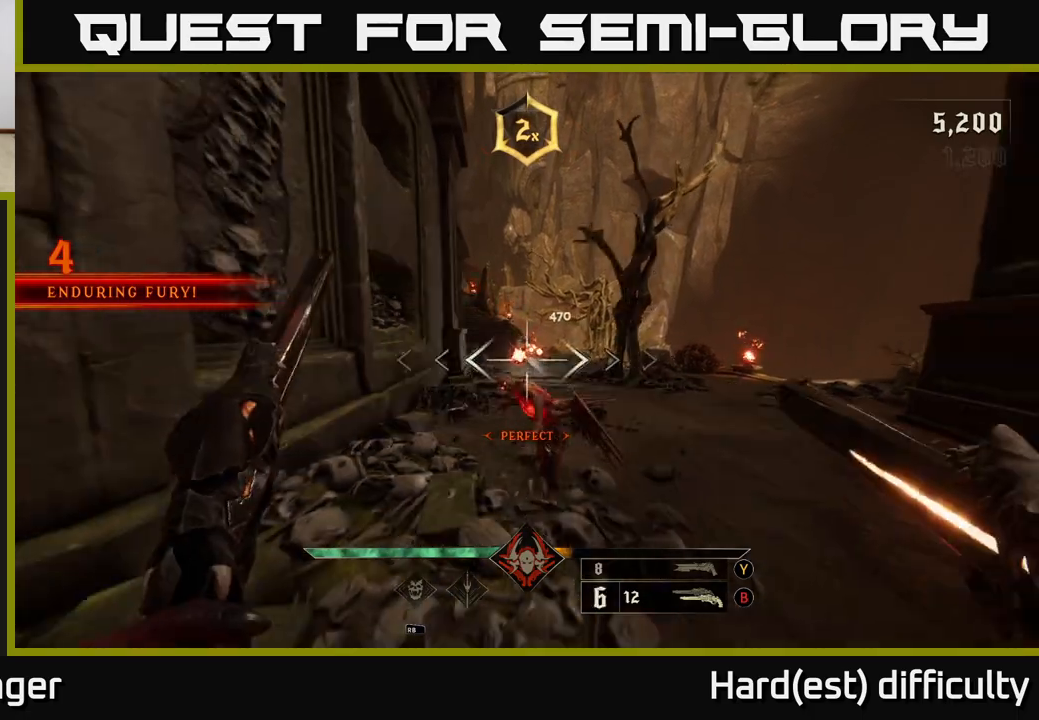
{"buttons": [], "left_stick": "down-right", "right_stick": "center", "events": [[333, "R2", "down"], [383, "R2", "up"], [450, "left_stick", "down-right"]]}
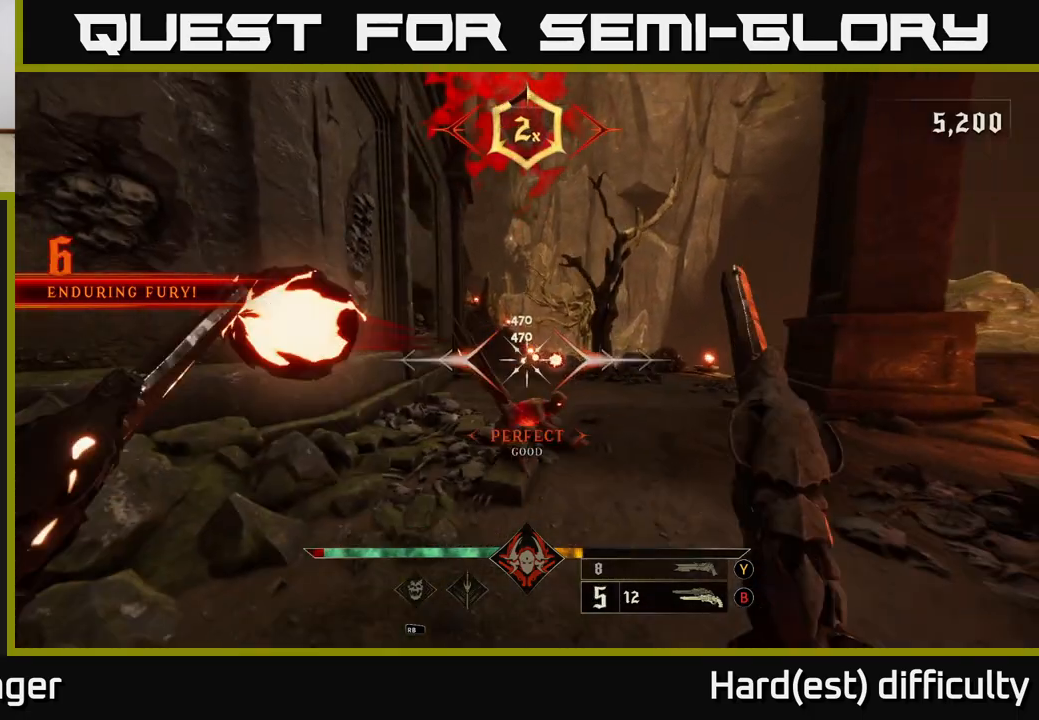
{"buttons": [], "left_stick": "down", "right_stick": "center", "events": [[50, "left_stick", "up"], [267, "right_stick", "up"], [300, "R2", "down"], [300, "left_stick", "down"], [350, "right_stick", "center"], [400, "R2", "up"]]}
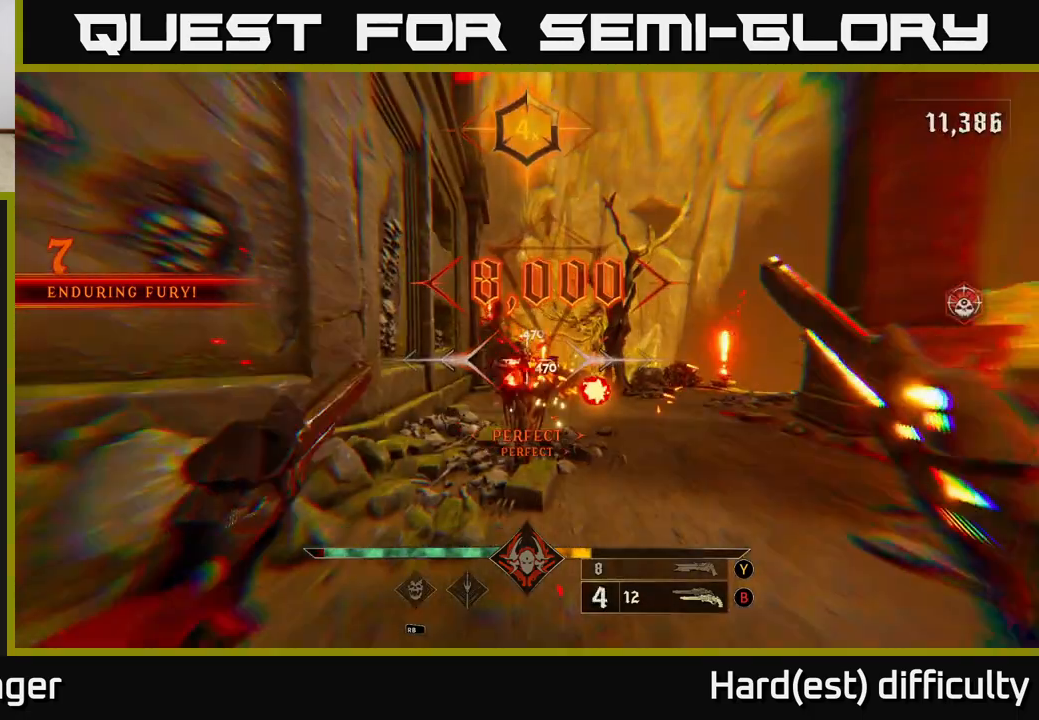
{"buttons": [], "left_stick": "up", "right_stick": "center", "events": [[50, "right_stick", "down-right"], [117, "right_stick", "center"], [217, "left_stick", "up"], [317, "R2", "down"], [400, "R2", "up"]]}
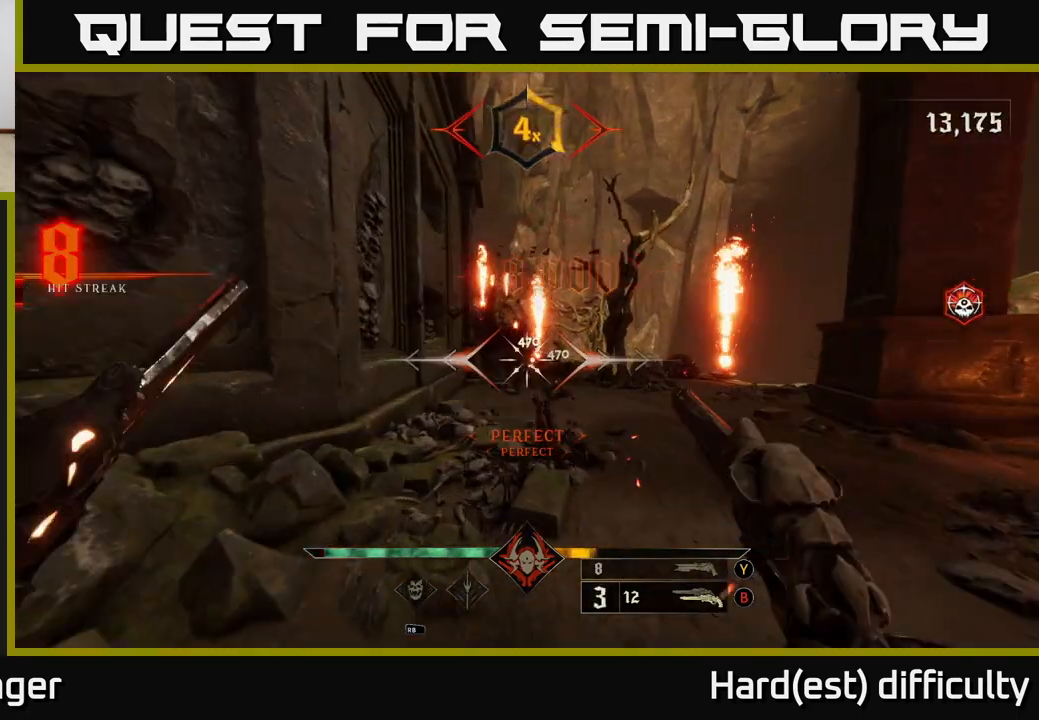
{"buttons": [], "left_stick": "up", "right_stick": "center", "events": [[267, "left_stick", "up-right"], [283, "R2", "down"], [367, "R2", "up"], [467, "left_stick", "up"]]}
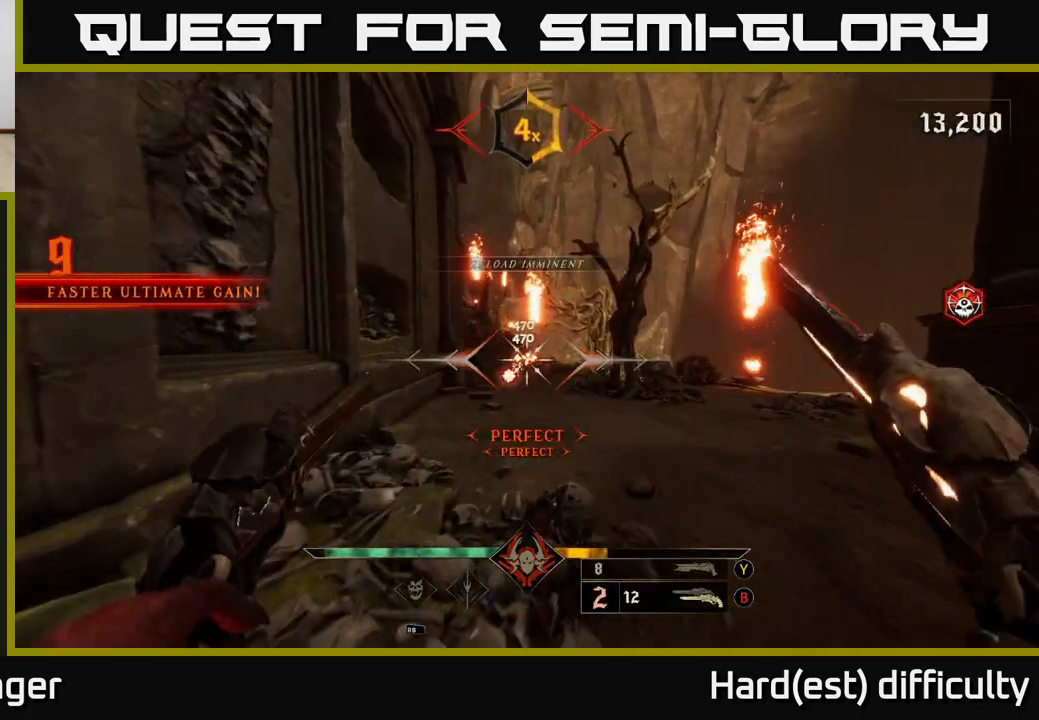
{"buttons": [], "left_stick": "up-right", "right_stick": "center", "events": [[133, "left_stick", "up-right"], [267, "R2", "down"], [333, "R2", "up"]]}
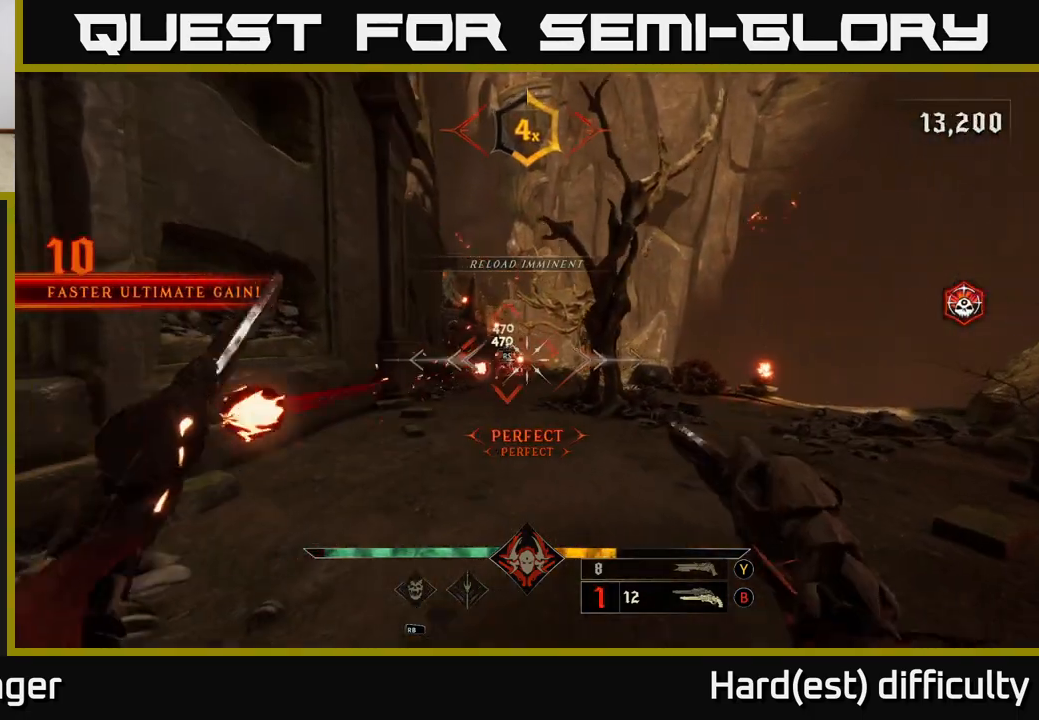
{"buttons": [], "left_stick": "up-right", "right_stick": "center", "events": [[83, "right_stick", "up-left"], [233, "R2", "down"], [267, "right_stick", "center"], [300, "R2", "up"]]}
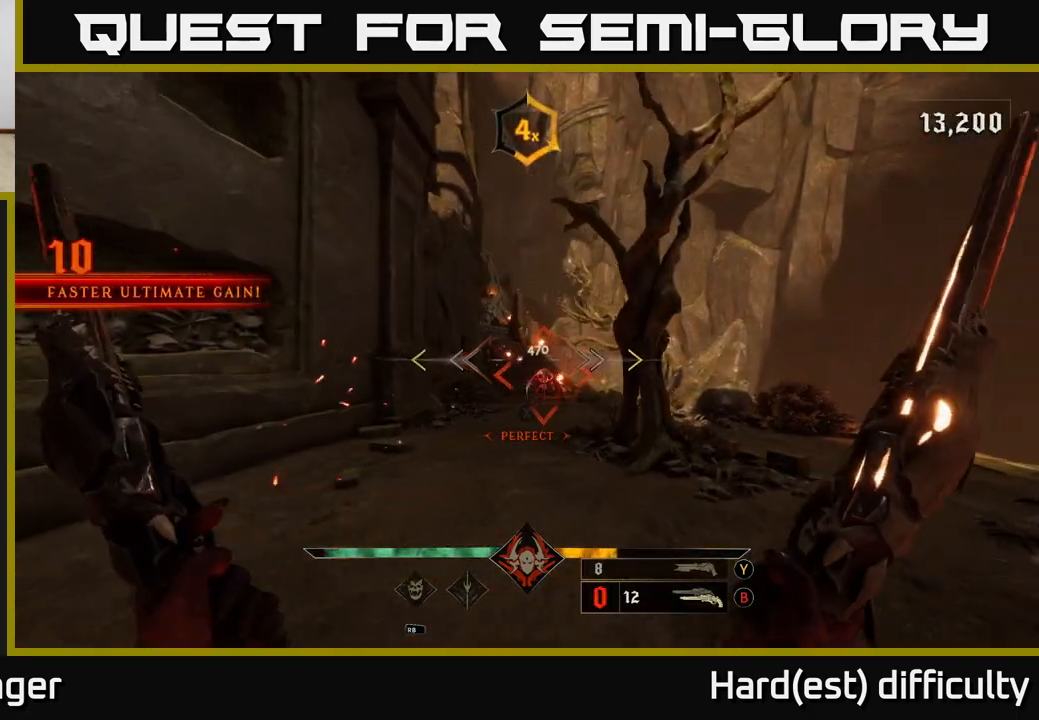
{"buttons": [], "left_stick": "center", "right_stick": "center", "events": [[233, "left_stick", "up"], [417, "left_stick", "center"]]}
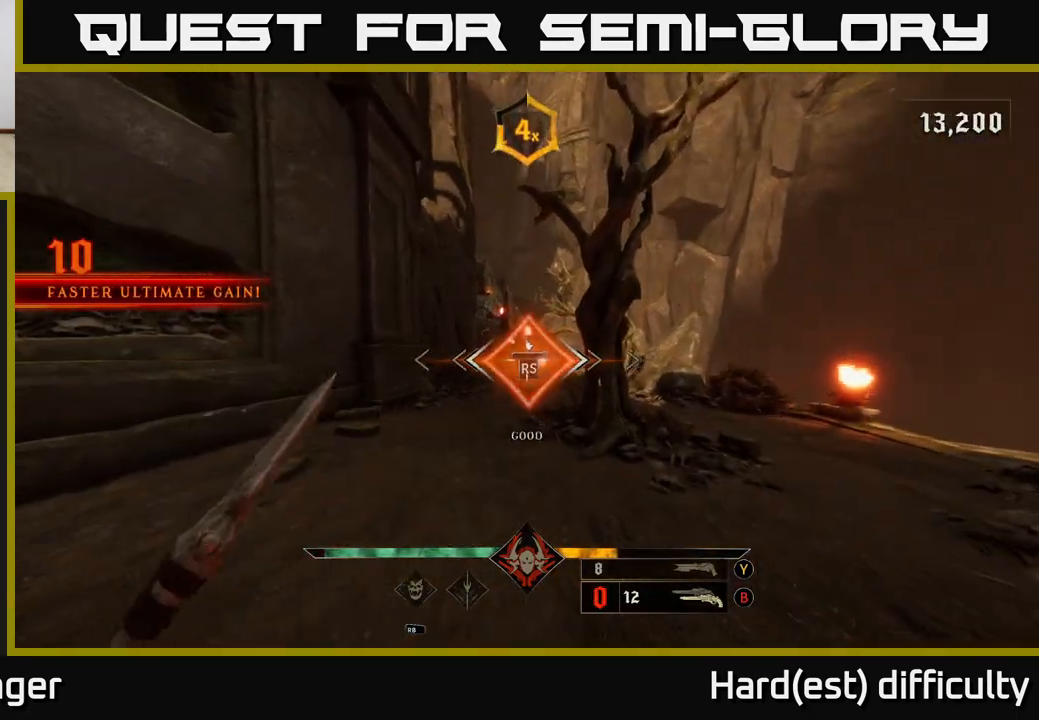
{"buttons": [], "left_stick": "up", "right_stick": "center", "events": [[233, "left_stick", "left"], [317, "left_stick", "down-left"], [317, "right_stick", "left"], [433, "right_stick", "center"], [450, "left_stick", "center"], [500, "left_stick", "up"]]}
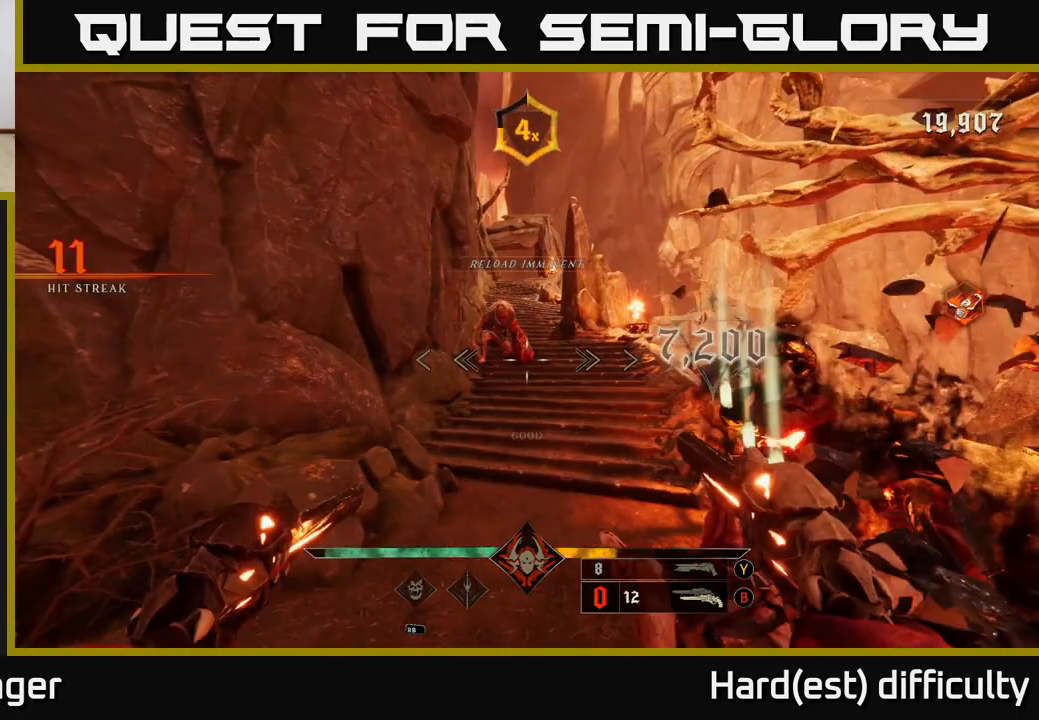
{"buttons": [], "left_stick": "center", "right_stick": "center", "events": [[117, "right_stick", "up"], [150, "left_stick", "down-left"], [183, "R2", "down"], [250, "right_stick", "center"], [283, "R2", "up"], [350, "left_stick", "center"]]}